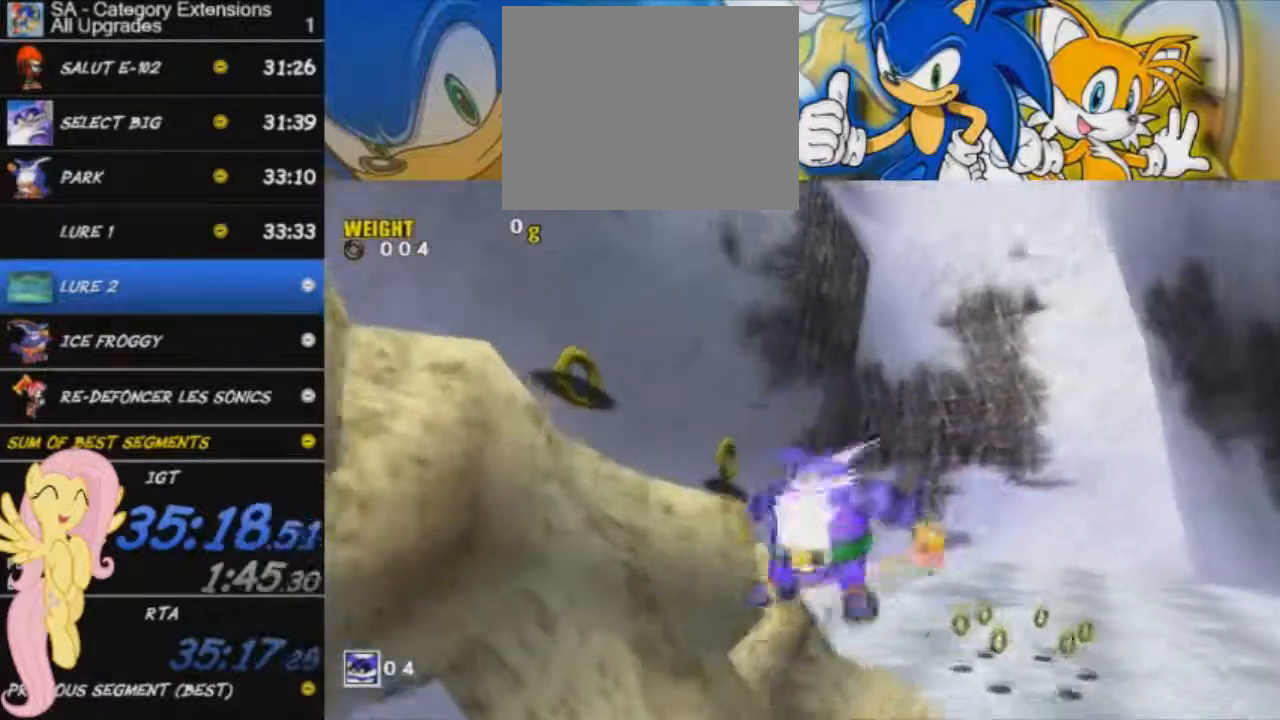
Gameplay with a controller (Xbox layout); each line is a JSON object with the inputs held at the frame after it. "events" lists button and stick changes between this image and that frame as [ms after this image, input, new state], when the widget could be followed in between. Not read: right_stick.
{"buttons": [], "left_stick": "down"}
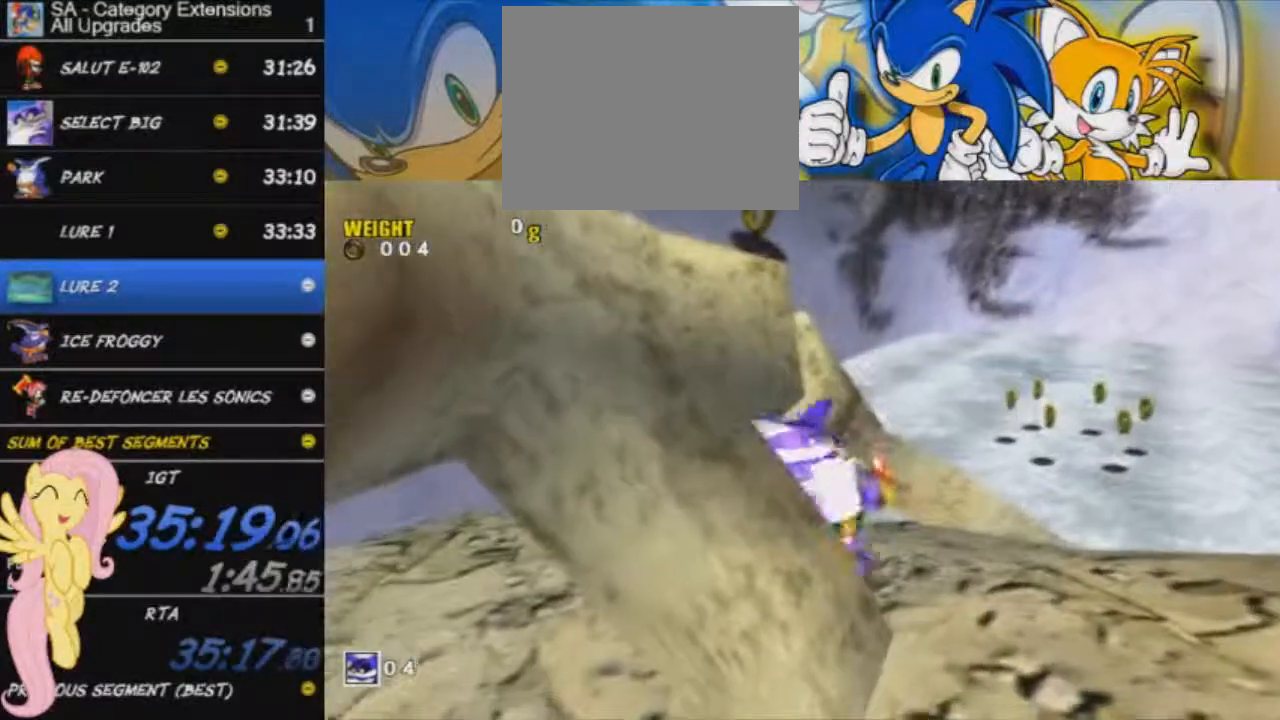
{"buttons": [], "left_stick": "right", "events": [[51, "left_stick", "down-right"], [184, "left_stick", "right"]]}
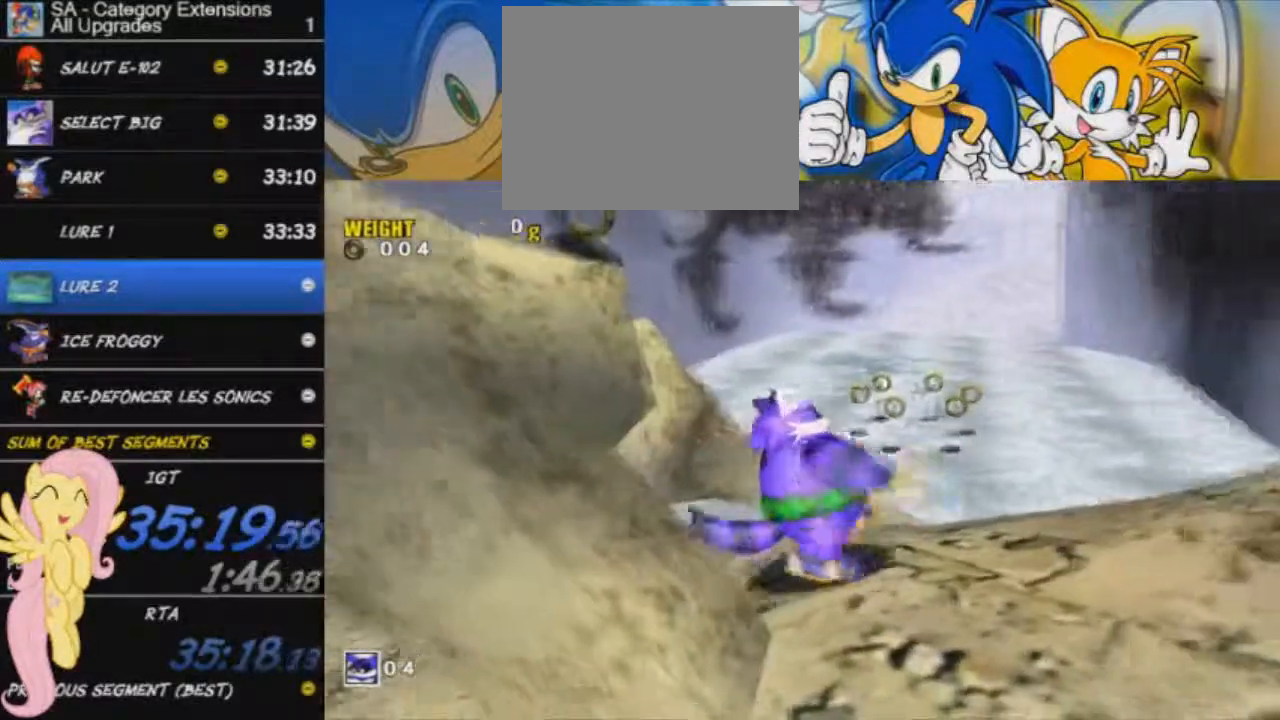
{"buttons": ["A"], "left_stick": "up-left", "events": [[83, "left_stick", "up-right"], [250, "left_stick", "up-left"], [317, "A", "down"]]}
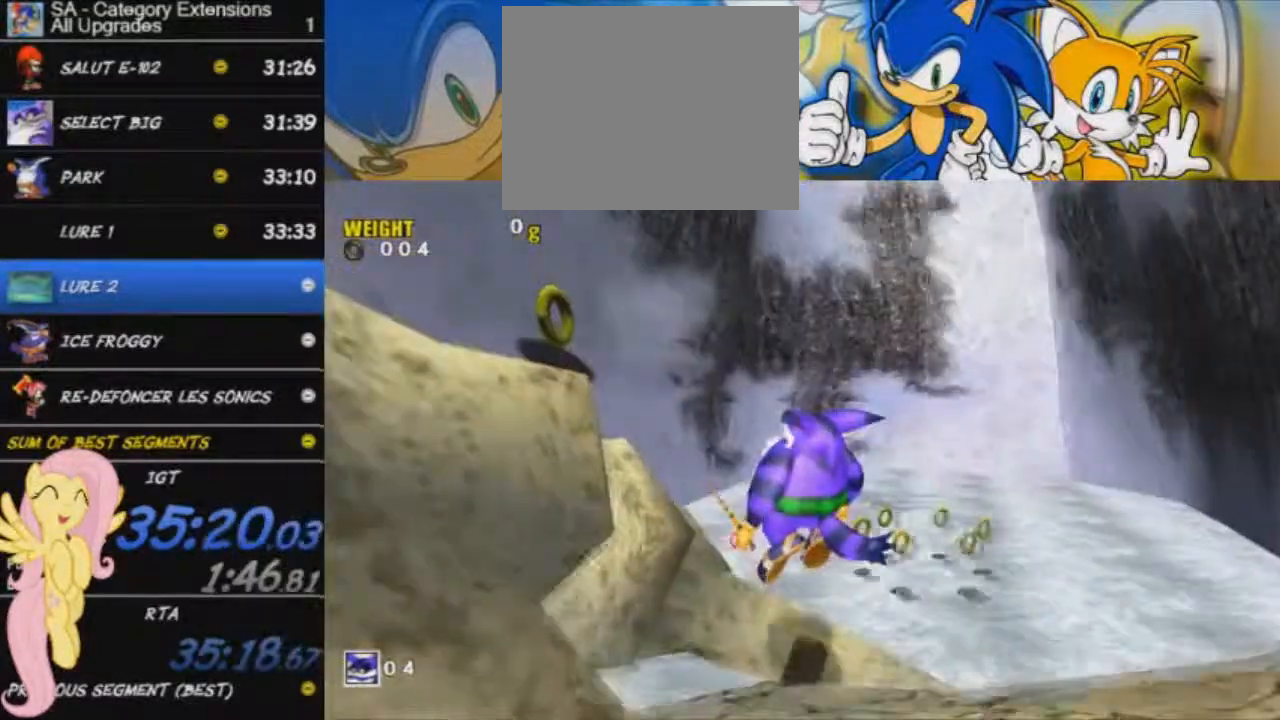
{"buttons": ["A"], "left_stick": "up-left", "events": []}
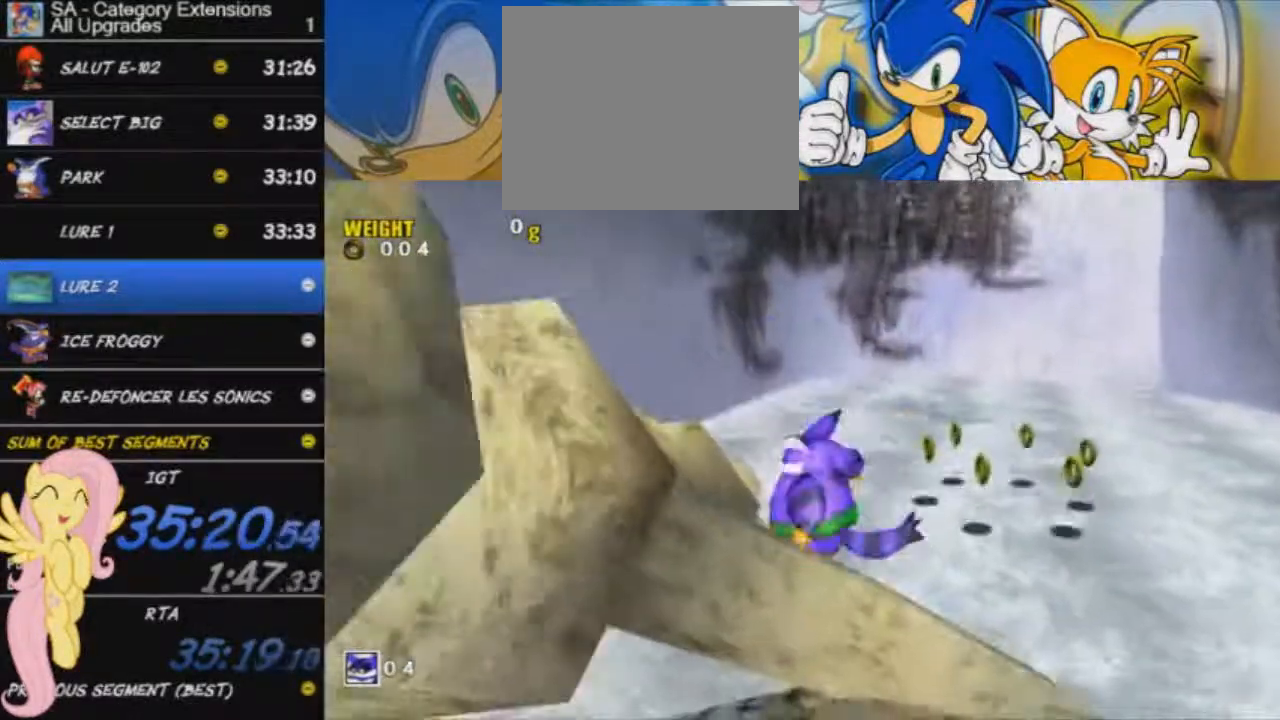
{"buttons": ["R2"], "left_stick": "up", "events": [[50, "A", "up"], [133, "left_stick", "up"], [384, "R2", "down"]]}
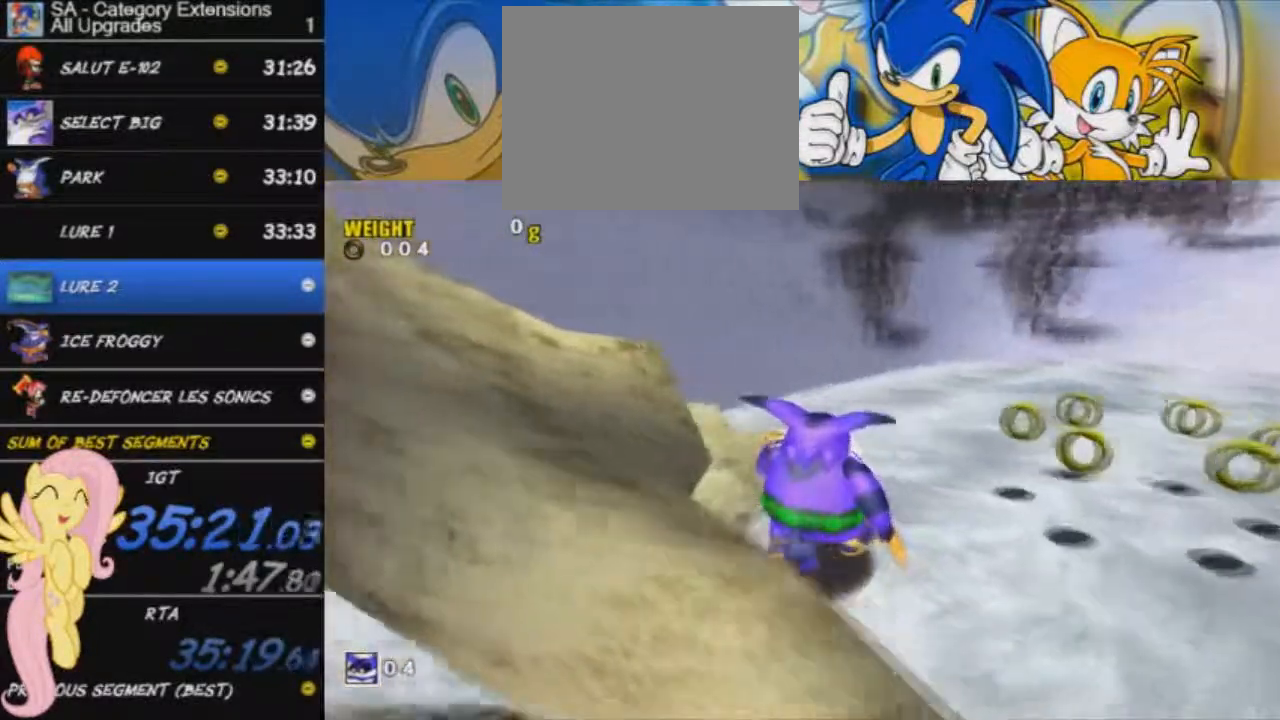
{"buttons": ["A", "R2"], "left_stick": "up", "events": [[284, "A", "down"]]}
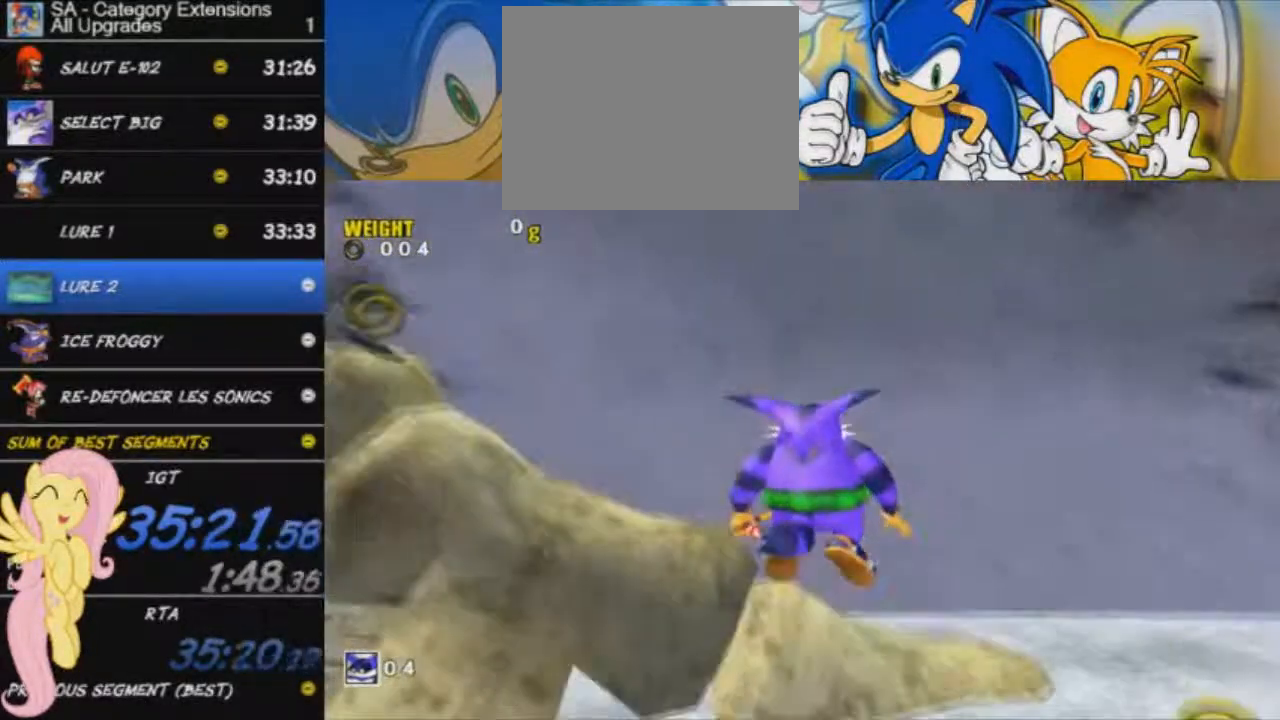
{"buttons": ["A", "R2"], "left_stick": "up-left", "events": [[400, "left_stick", "up-left"]]}
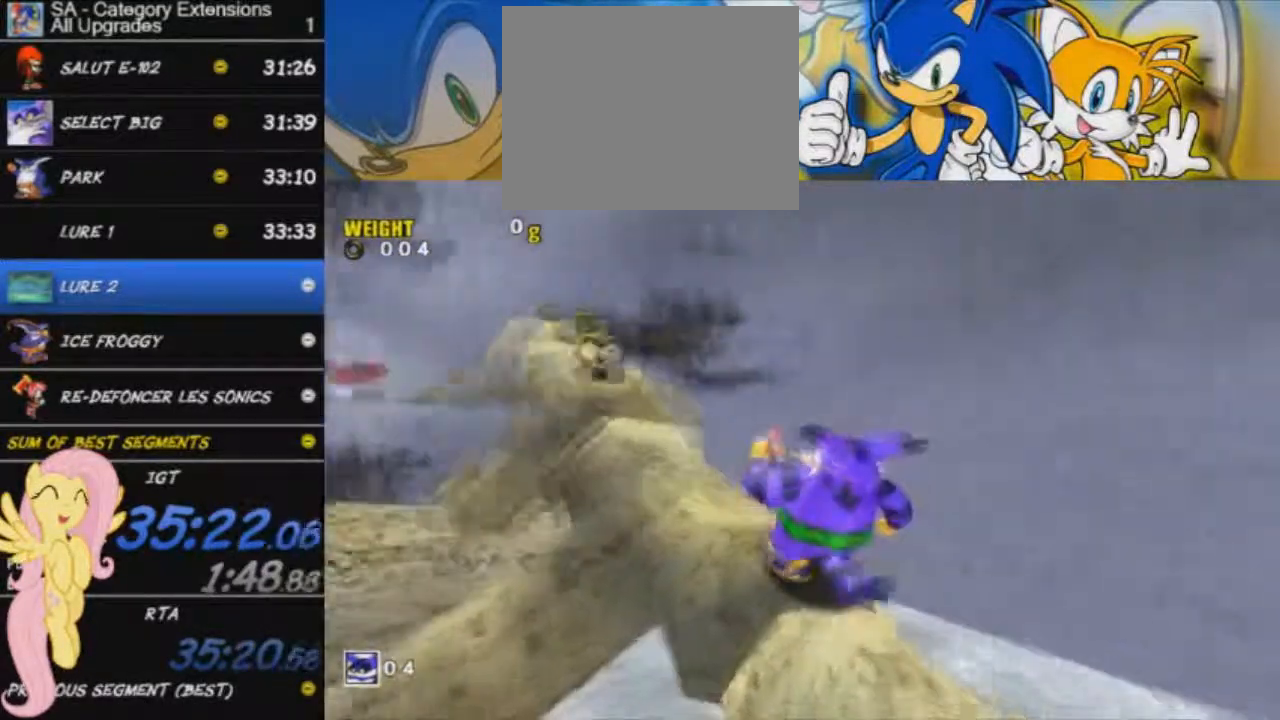
{"buttons": [], "left_stick": "up", "events": [[217, "A", "up"], [367, "R2", "up"], [384, "left_stick", "up"]]}
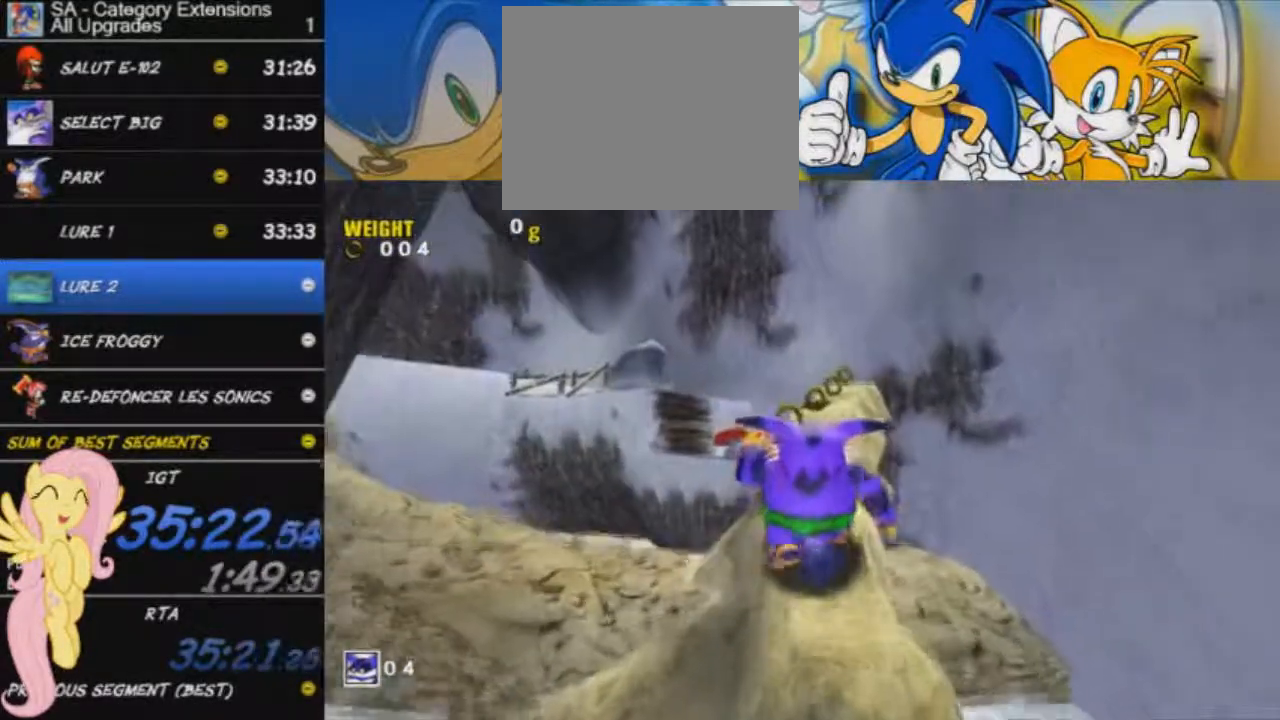
{"buttons": [], "left_stick": "up", "events": []}
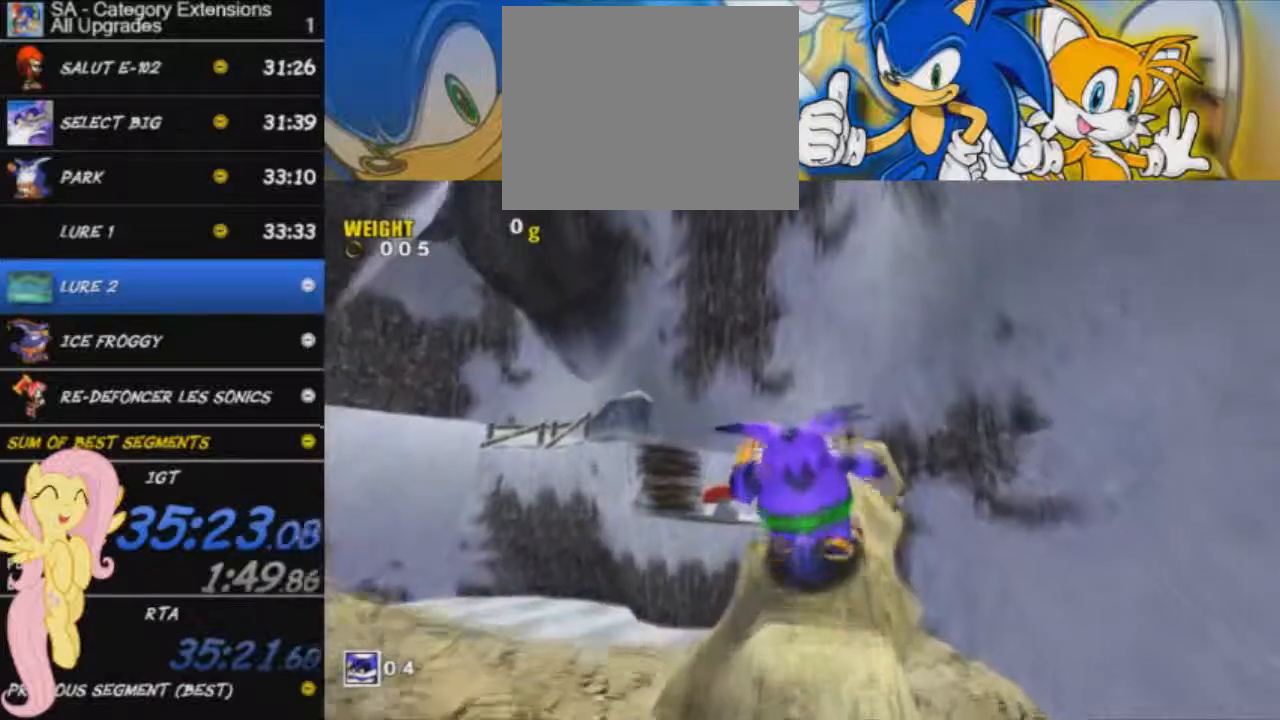
{"buttons": [], "left_stick": "up", "events": []}
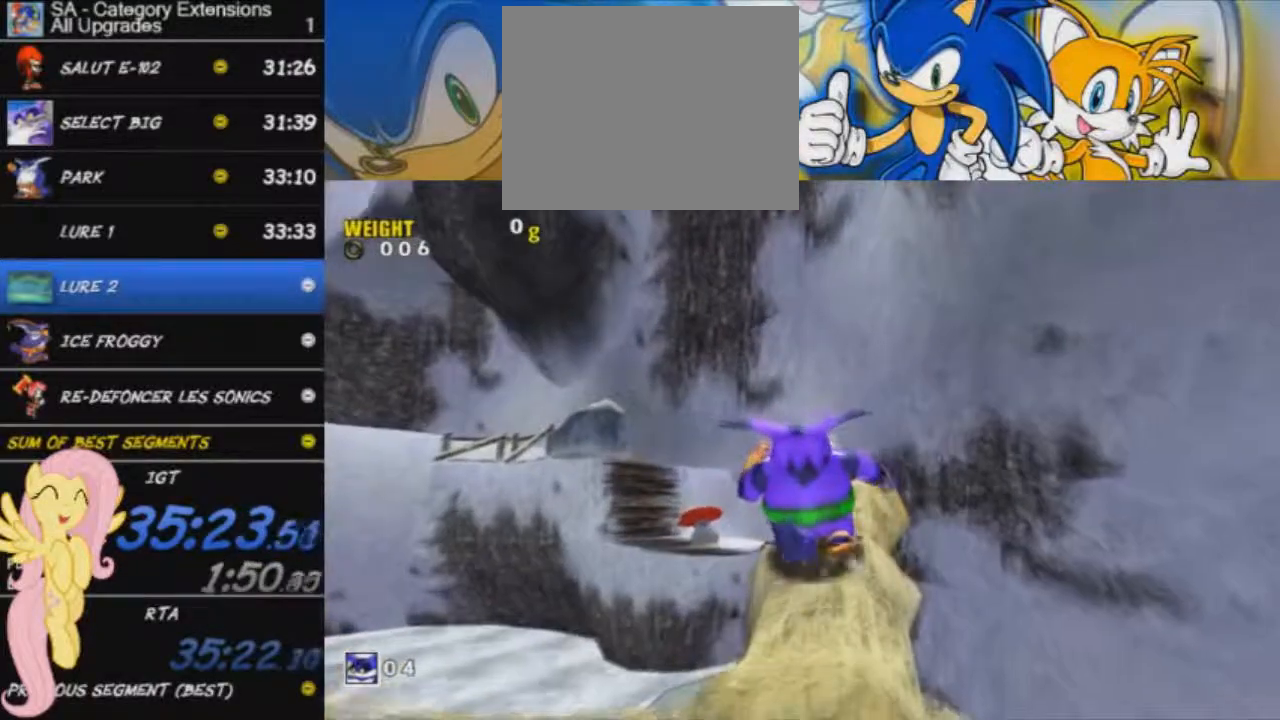
{"buttons": [], "left_stick": "up", "events": []}
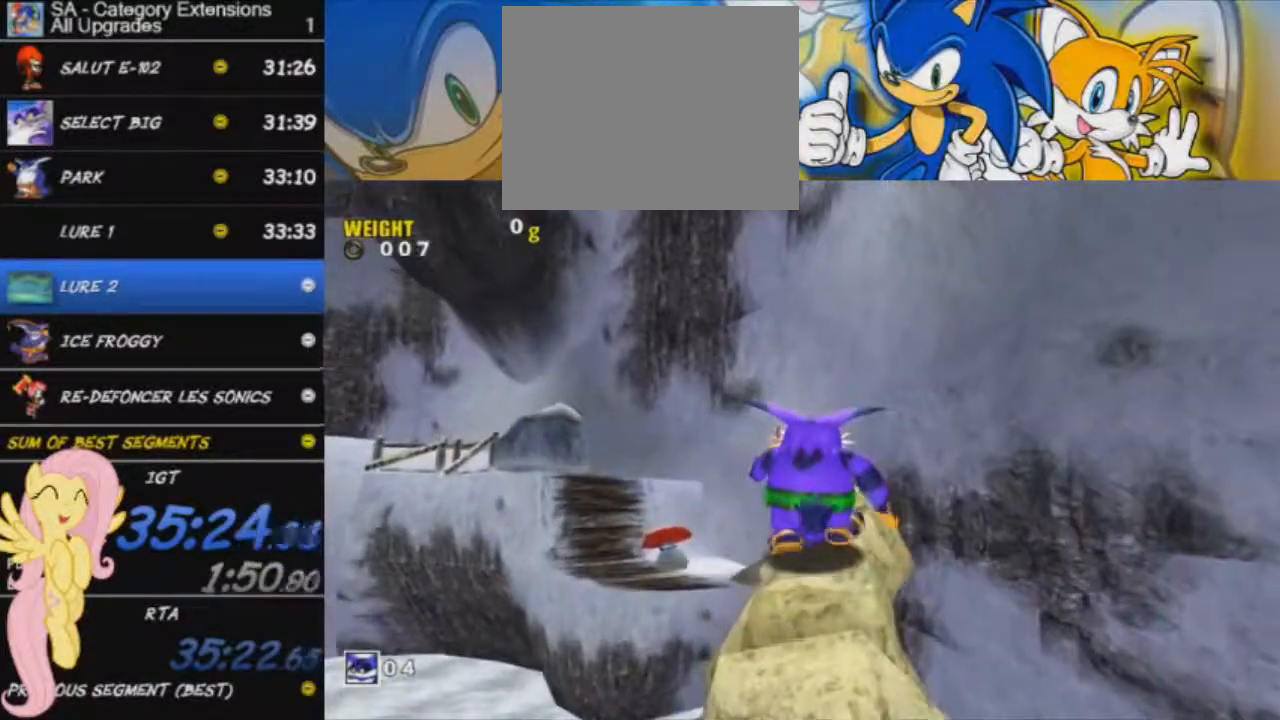
{"buttons": [], "left_stick": "up", "events": []}
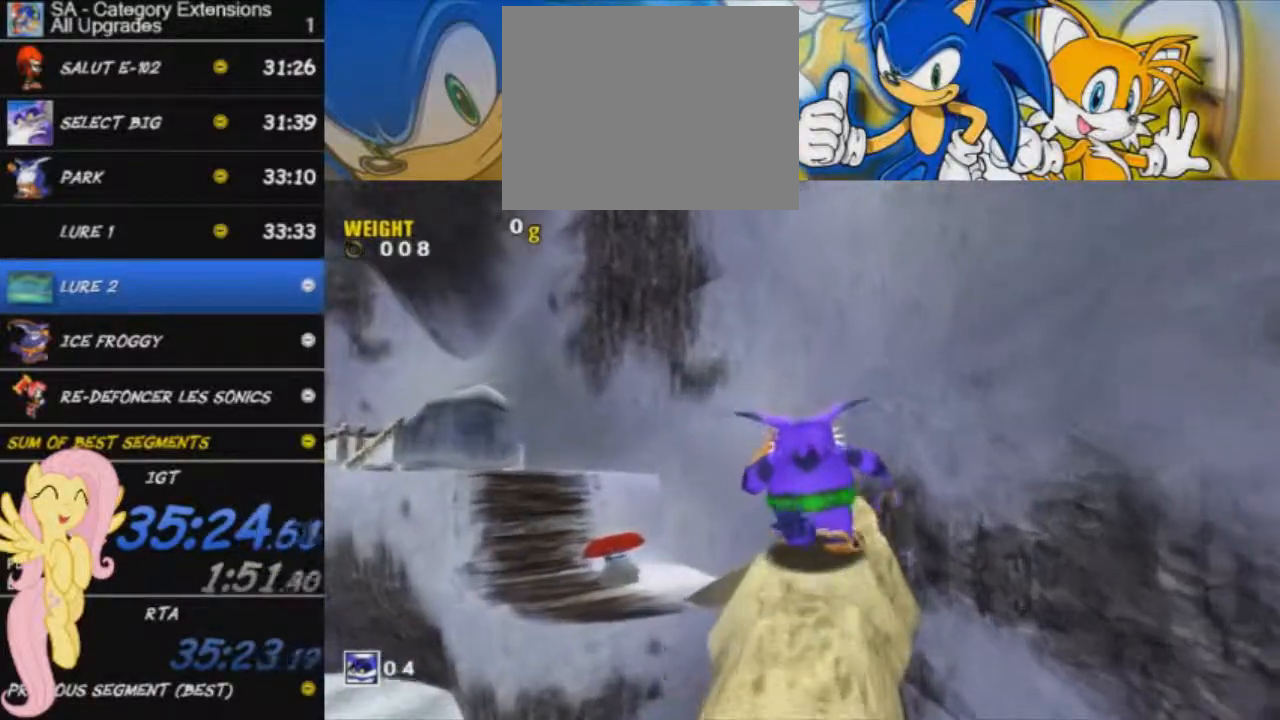
{"buttons": ["A"], "left_stick": "up-left", "events": [[400, "A", "down"], [434, "left_stick", "up-left"]]}
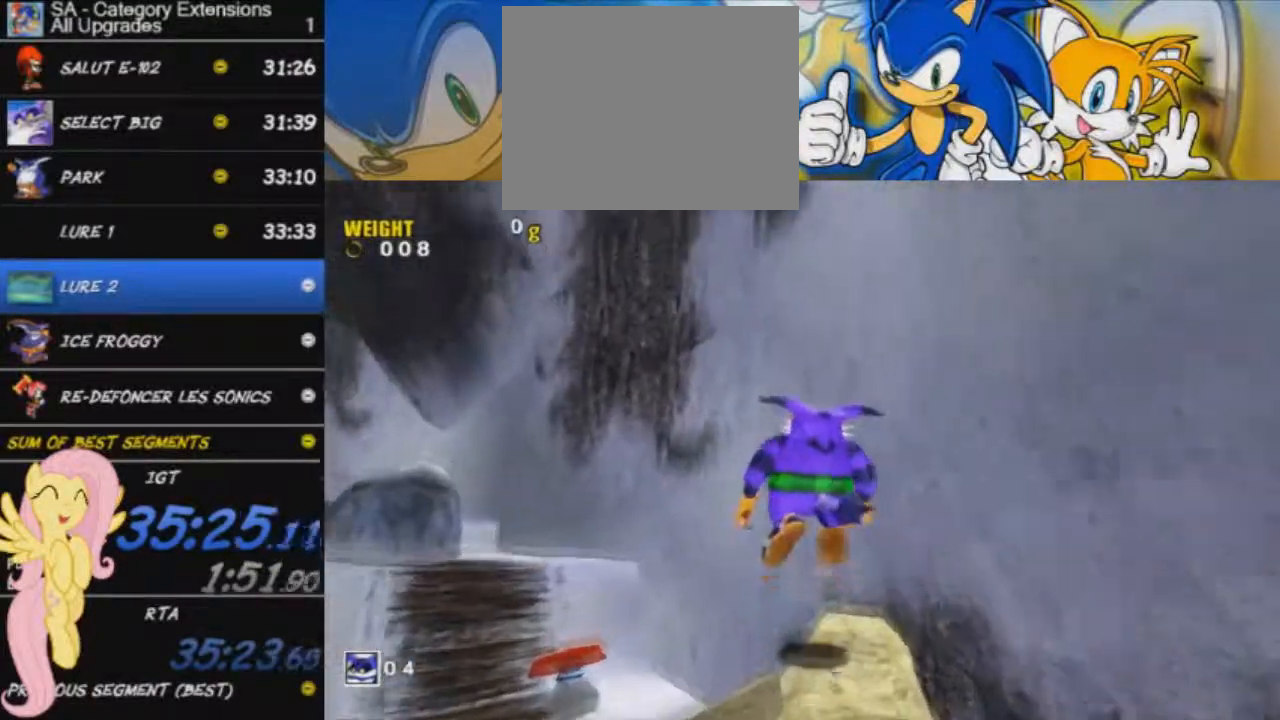
{"buttons": ["A"], "left_stick": "up-left", "events": []}
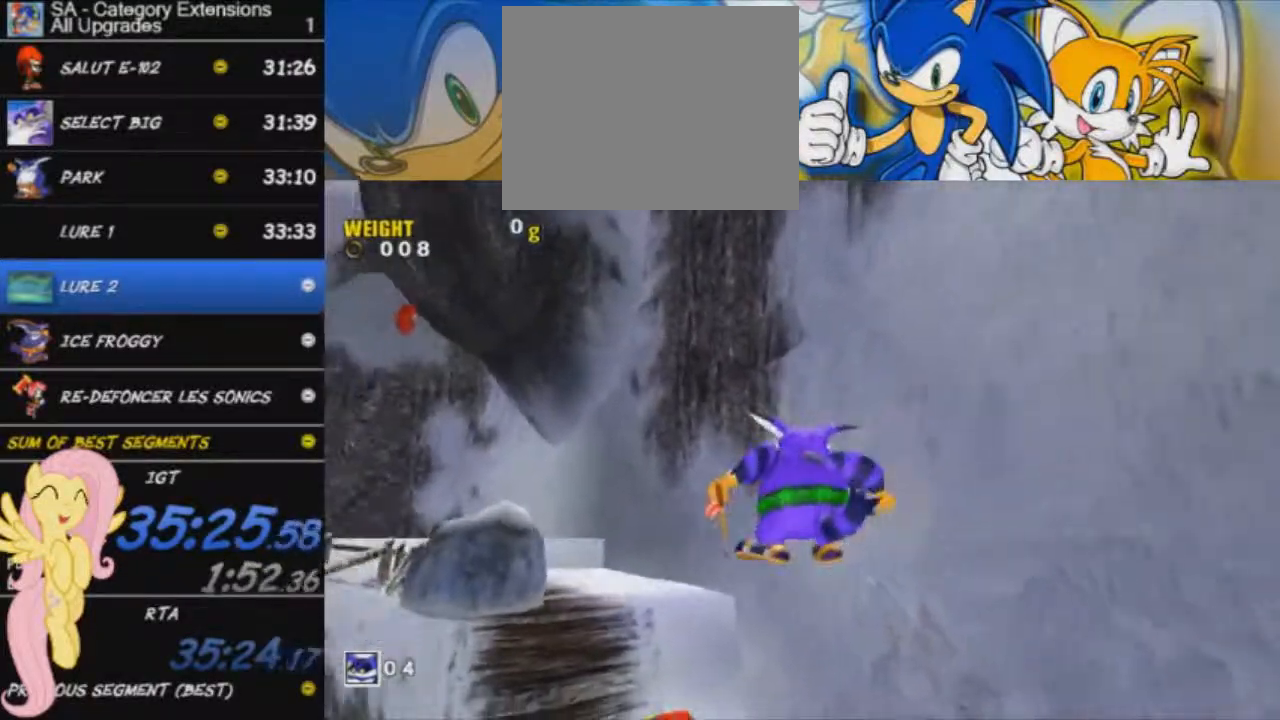
{"buttons": [], "left_stick": "up-left", "events": [[500, "A", "up"]]}
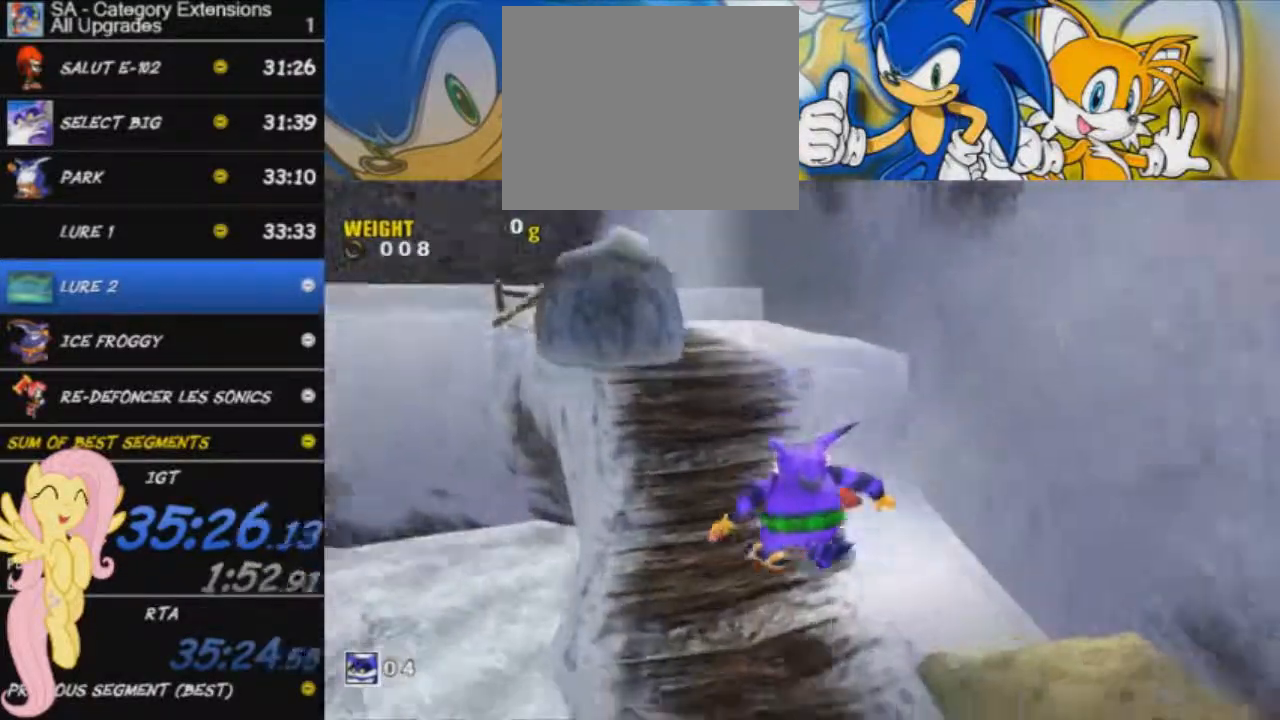
{"buttons": [], "left_stick": "up-left", "events": []}
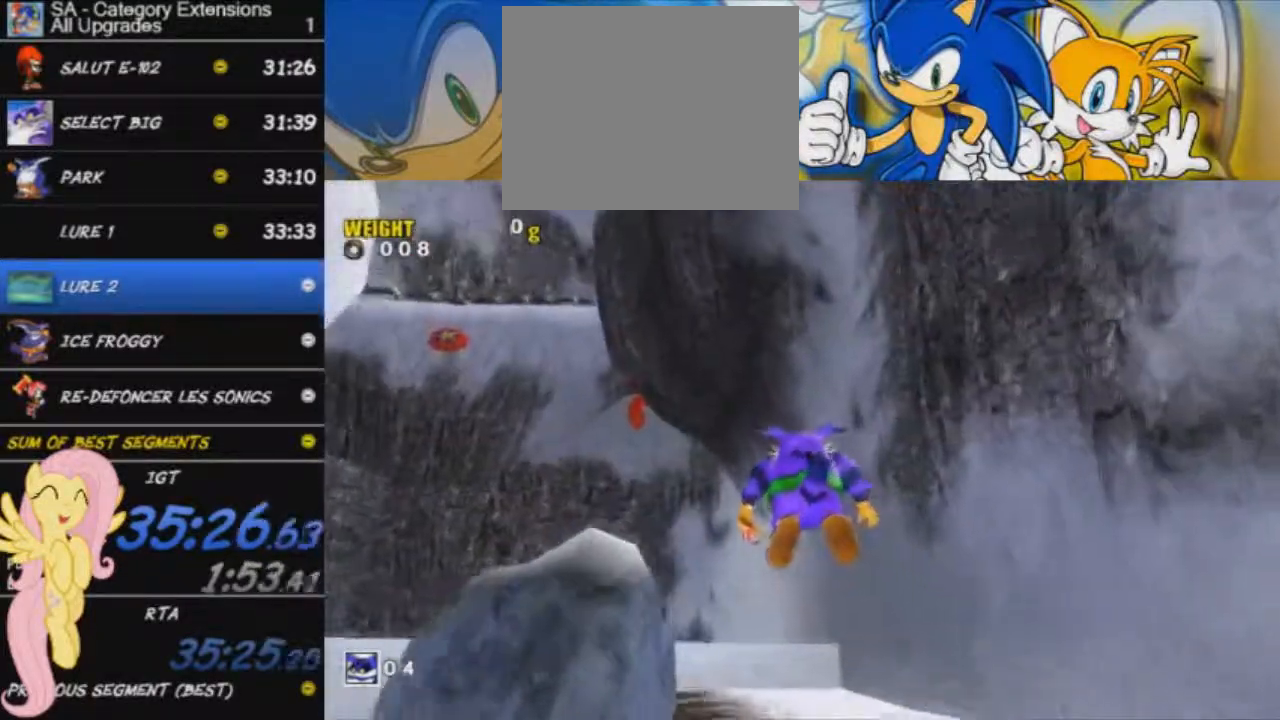
{"buttons": [], "left_stick": "up-left", "events": []}
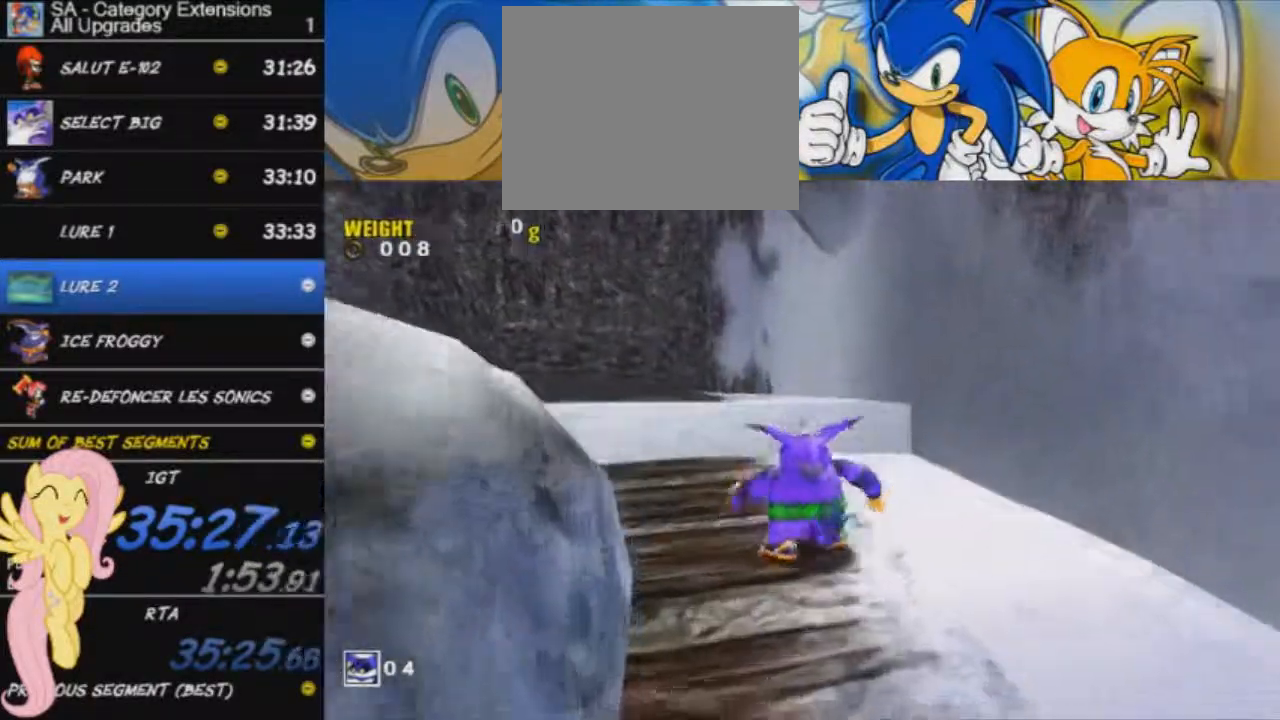
{"buttons": [], "left_stick": "up-left", "events": []}
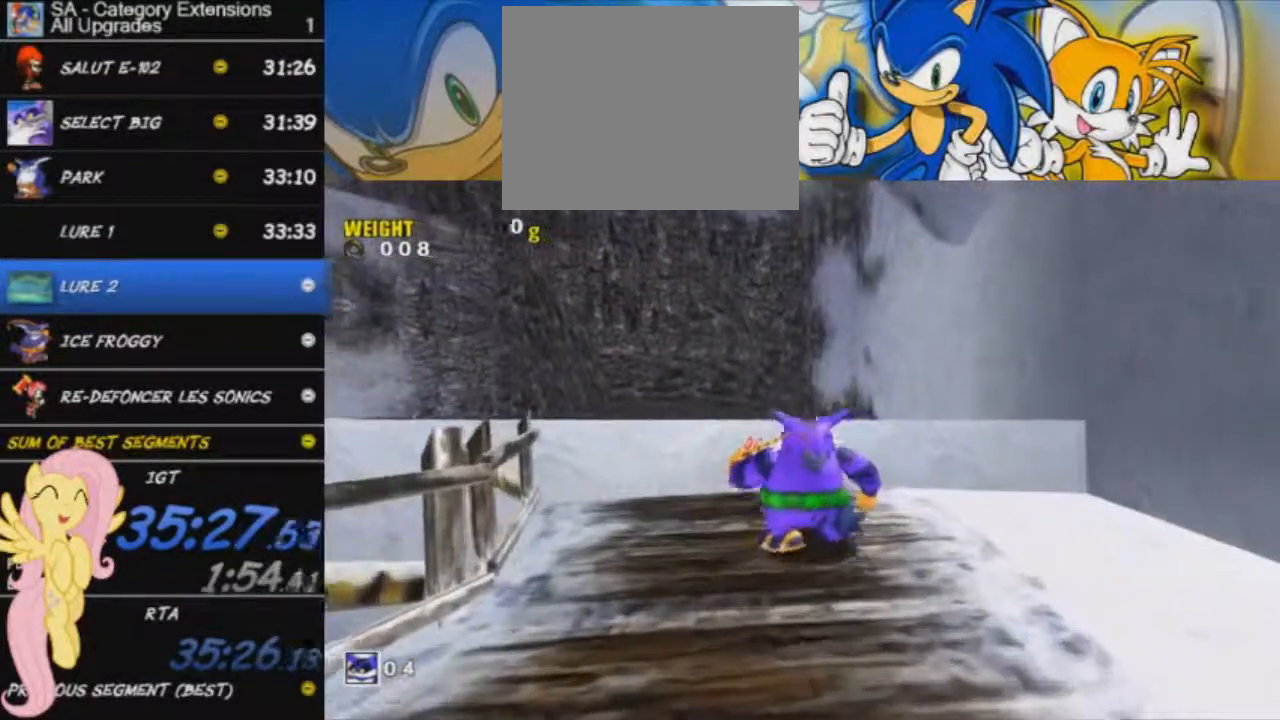
{"buttons": ["A"], "left_stick": "up-left", "events": [[67, "A", "down"]]}
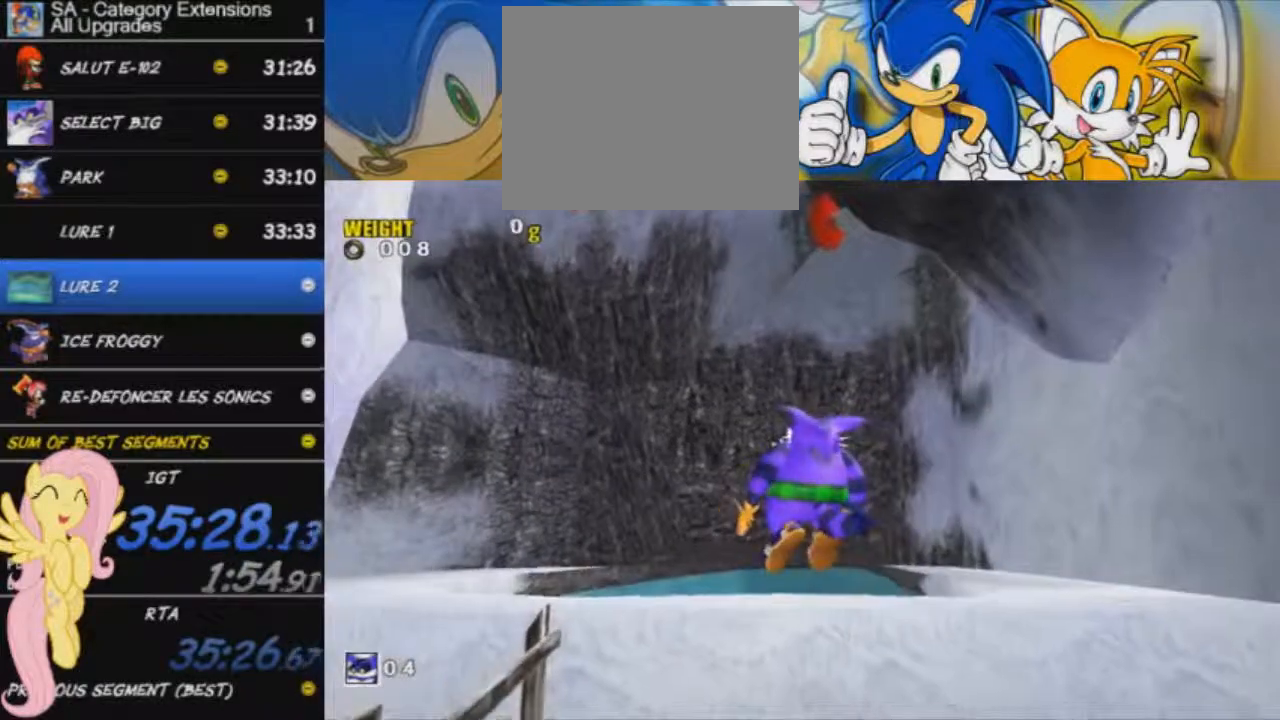
{"buttons": ["A"], "left_stick": "left", "events": [[67, "A", "up"], [334, "left_stick", "left"], [351, "A", "down"]]}
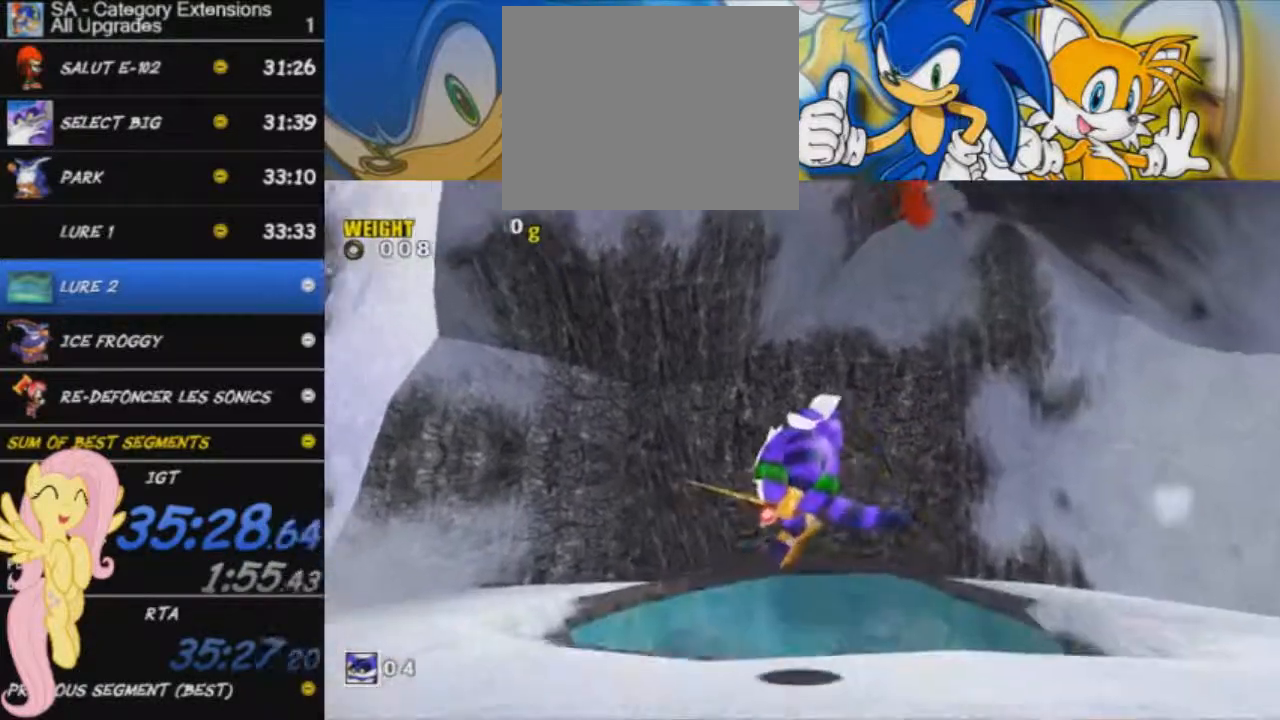
{"buttons": [], "left_stick": "up-left", "events": [[417, "left_stick", "up-left"], [434, "A", "up"]]}
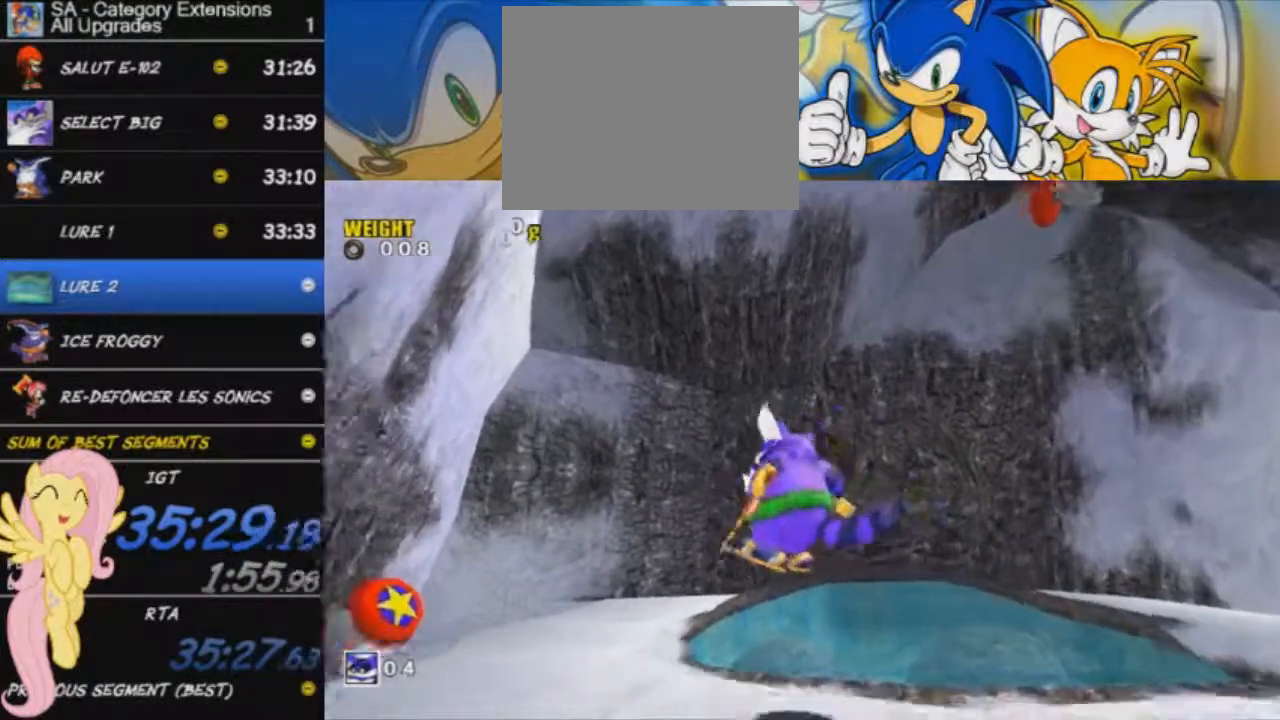
{"buttons": [], "left_stick": "up-left", "events": [[301, "A", "down"], [401, "A", "up"]]}
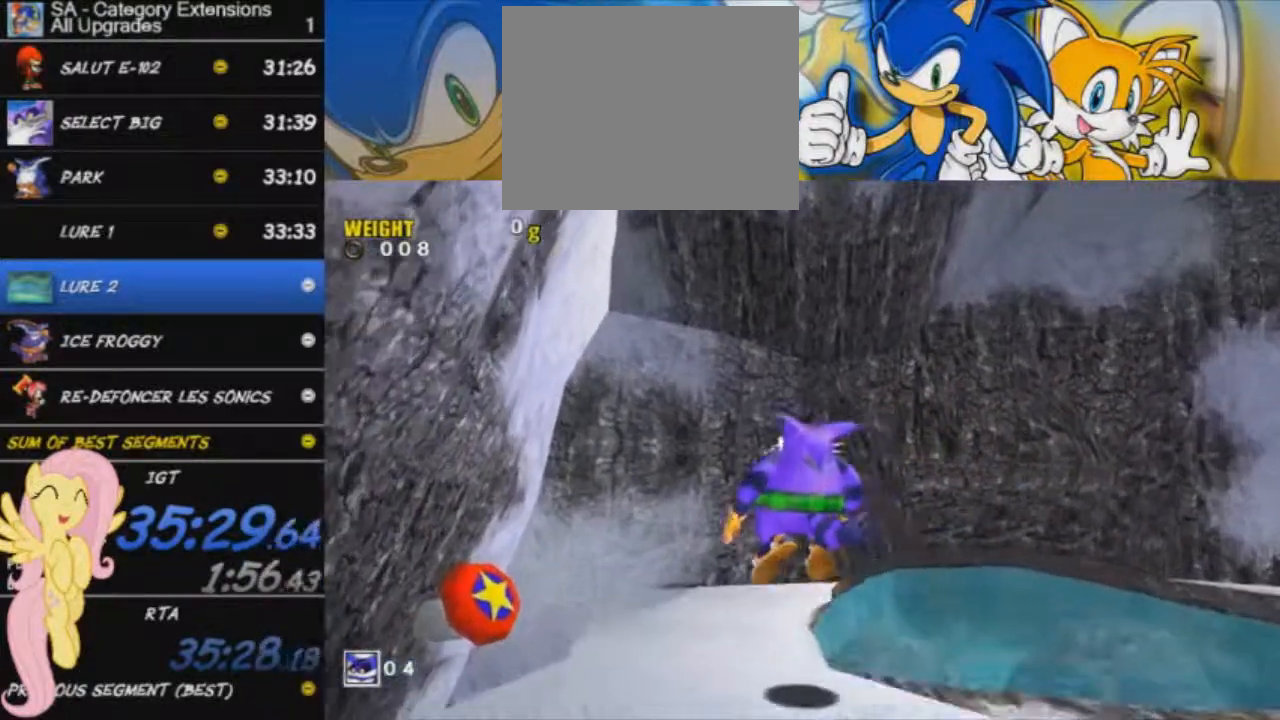
{"buttons": [], "left_stick": "up-left", "events": []}
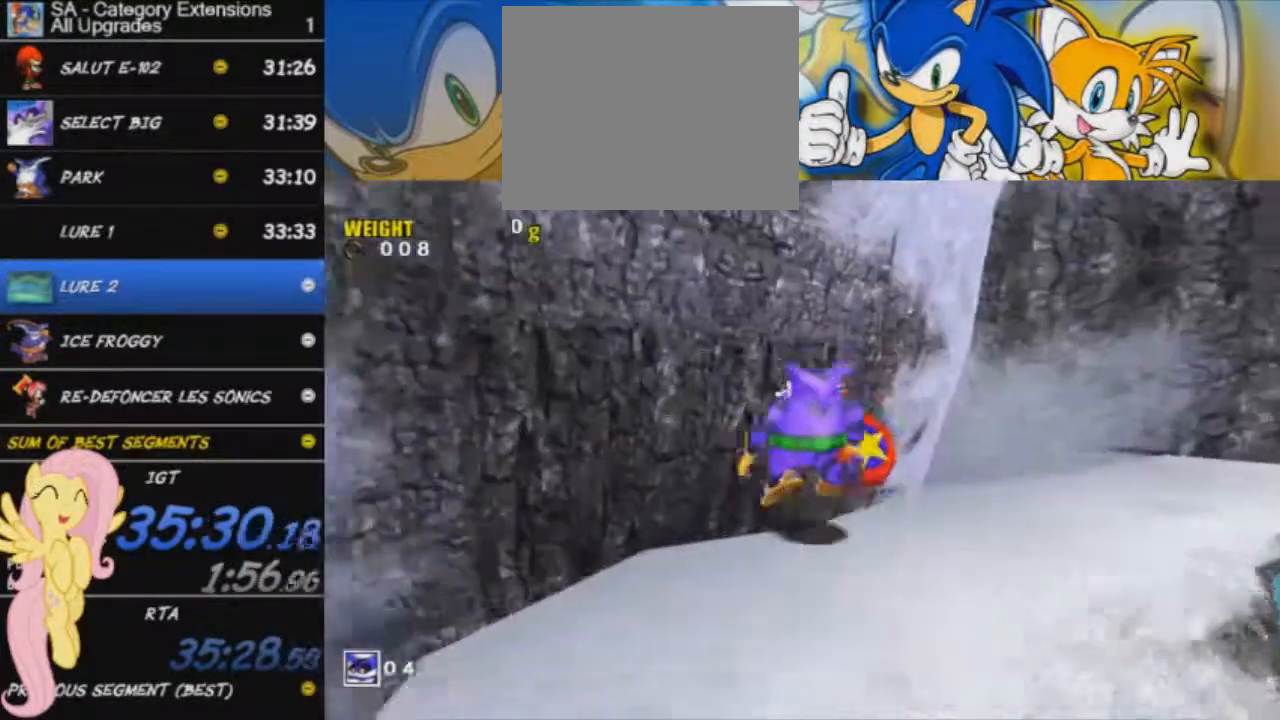
{"buttons": ["A"], "left_stick": "up-right", "events": [[17, "A", "down"], [267, "left_stick", "up-right"]]}
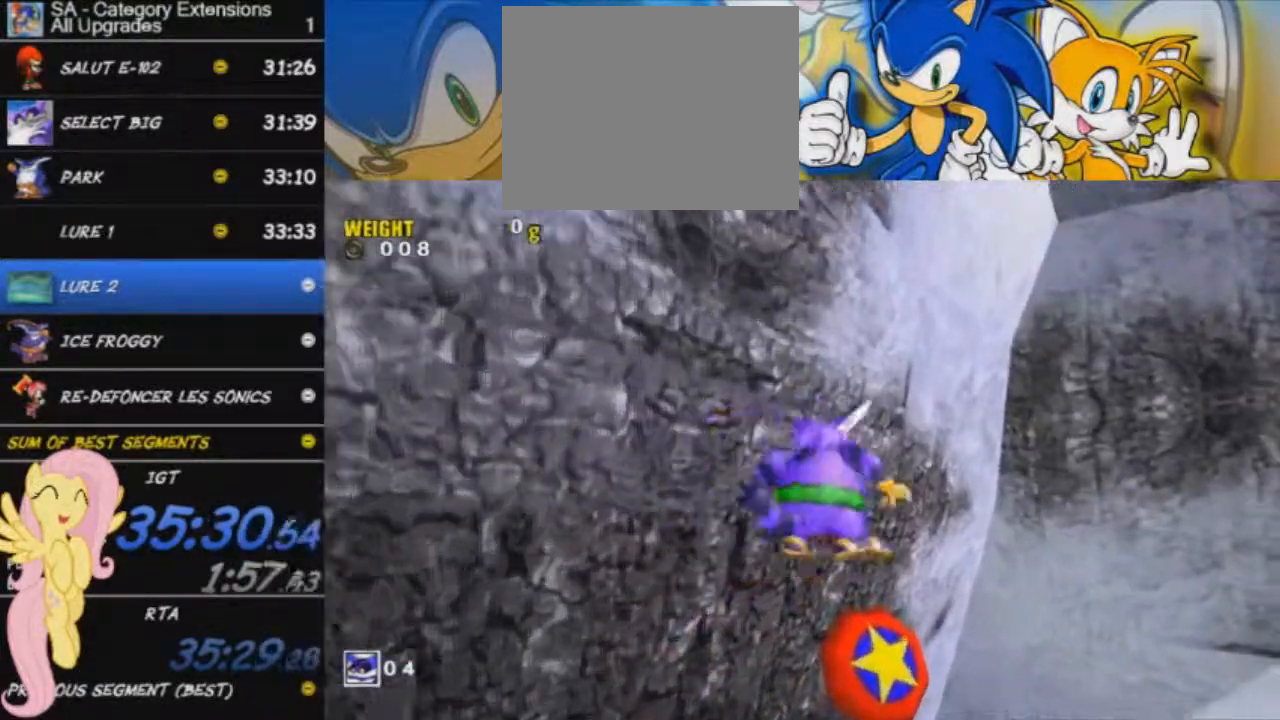
{"buttons": [], "left_stick": "up-left", "events": [[234, "left_stick", "up"], [367, "A", "up"], [417, "left_stick", "up-left"]]}
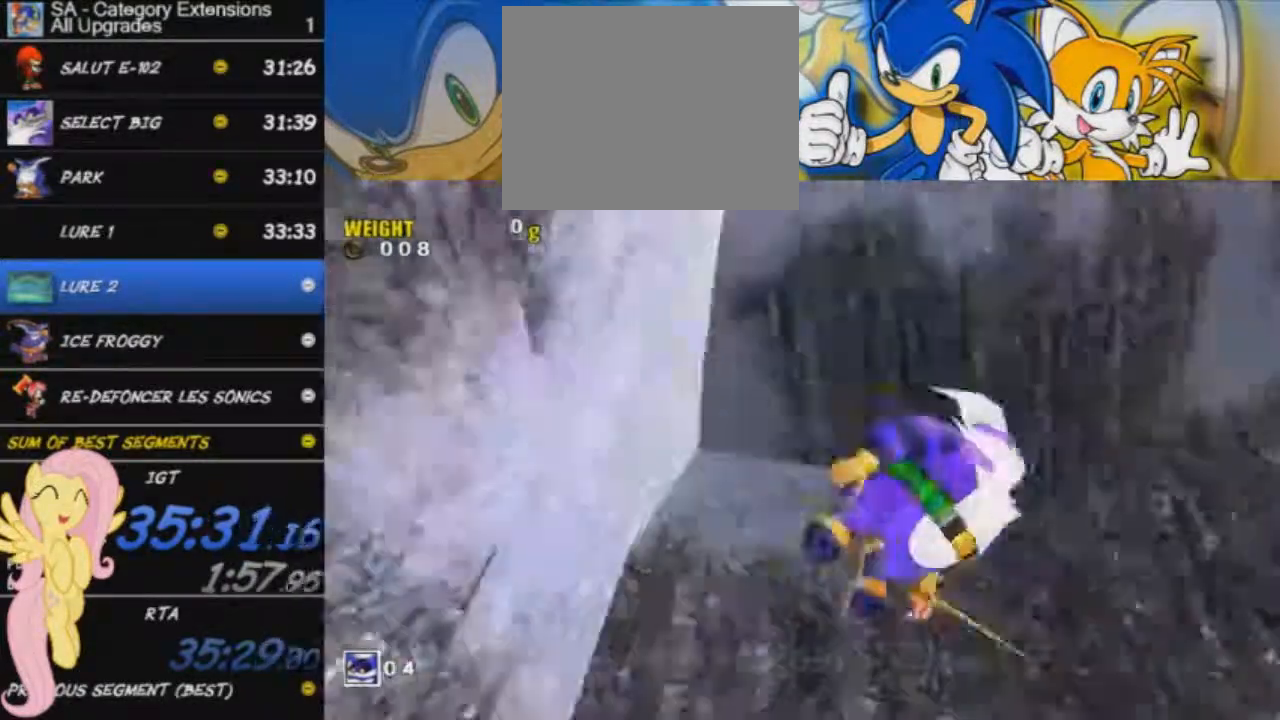
{"buttons": [], "left_stick": "center", "events": [[17, "left_stick", "center"]]}
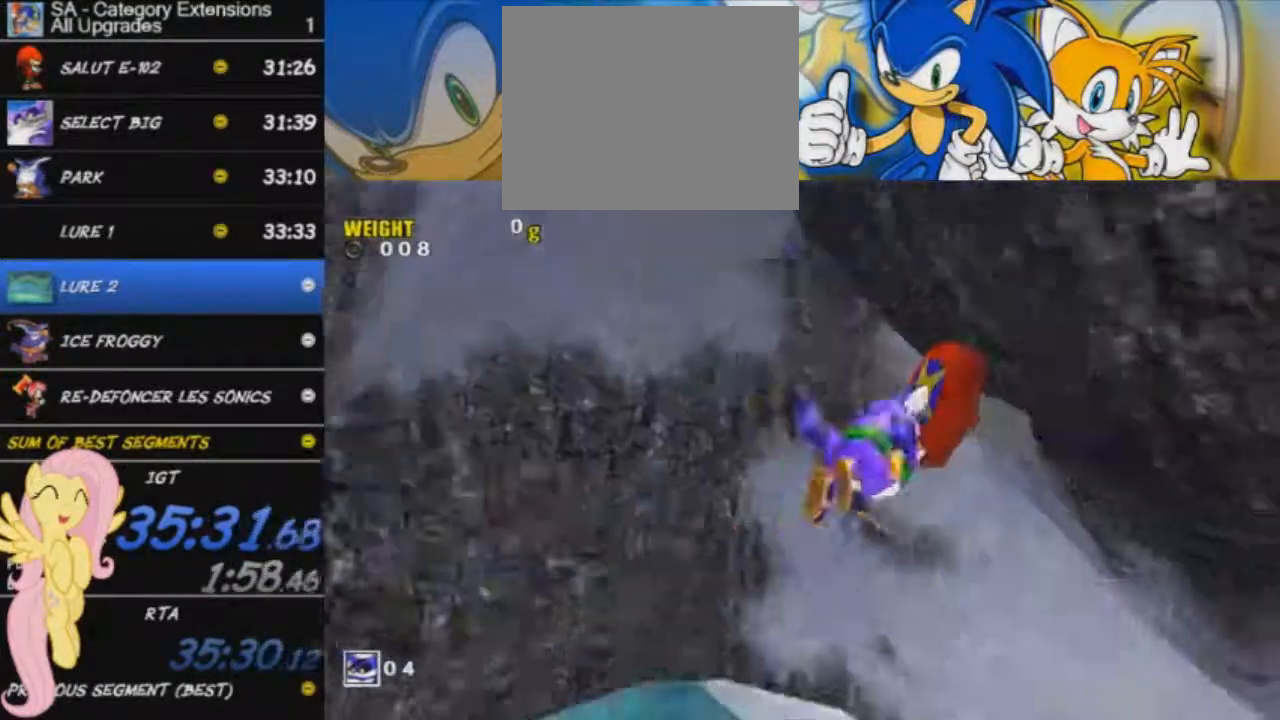
{"buttons": [], "left_stick": "center", "events": []}
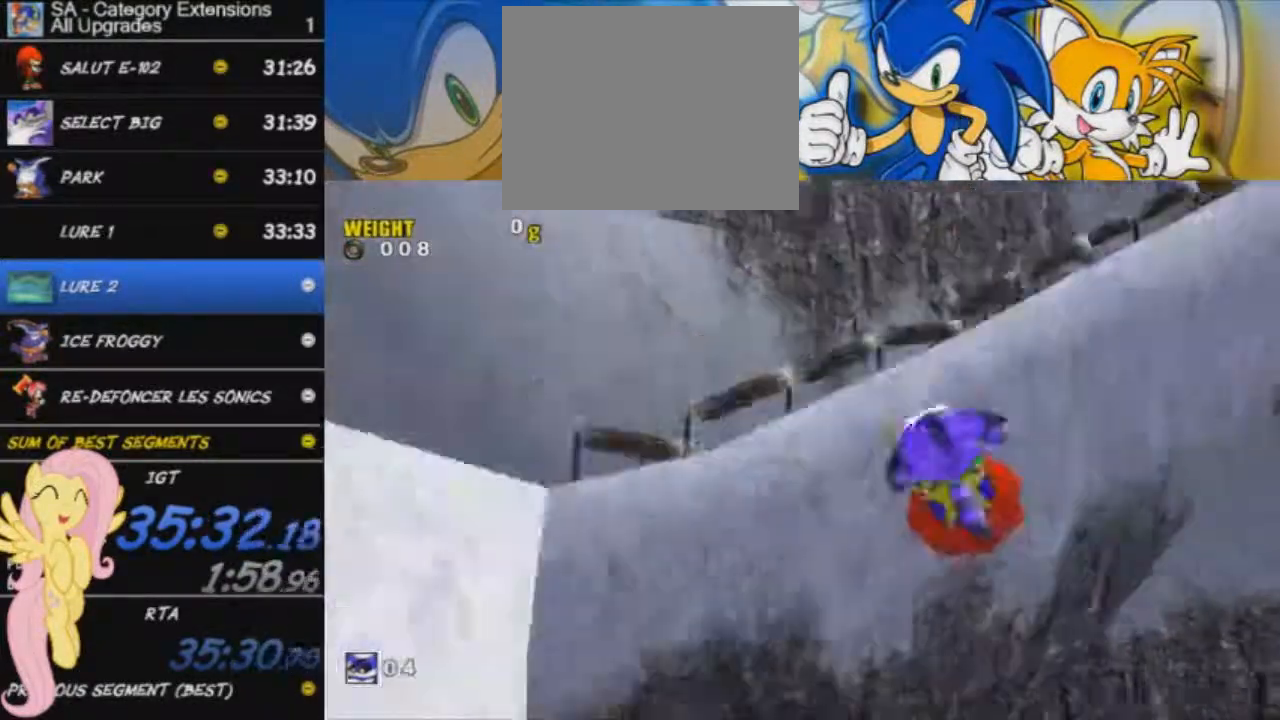
{"buttons": [], "left_stick": "left", "events": [[468, "left_stick", "left"]]}
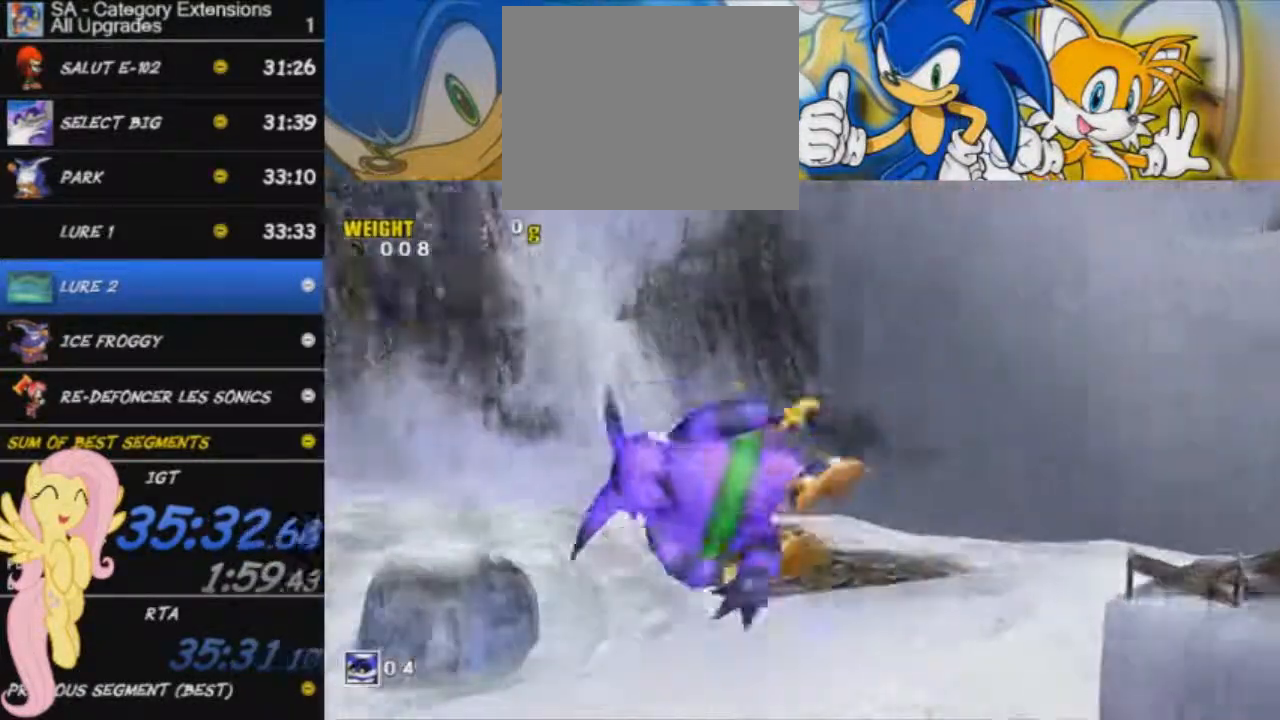
{"buttons": [], "left_stick": "up-left", "events": [[100, "left_stick", "up-left"]]}